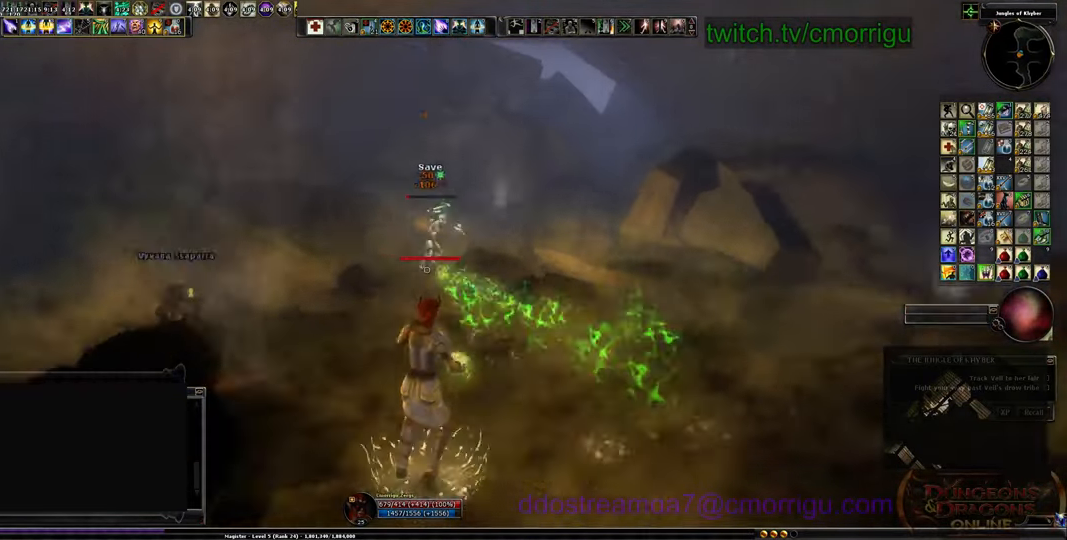
Gameplay with keyboard; each line is a JSON object with the keys held at the frame after it. "events" lists presses ("down") and releases ("up") of ".", "/", "0", "1", "2", "3", "4", "5", "6", "7", "8", "9", "a", "b", "backslash", "backspace", "c", "caps_lock", "comma", "ctrl_l", "ctrl_r", "d", "e", "equals", "escape", "f", "f1", "f10", "f11", "f12", "f2", "f3", "f4", "f5", "f6", "f7", "f8", "f9", "g", "h", "i", "j", "k", "l", "lbracket", "m", "minus", "n", "o", "p", "q", "quote", "r", "rbracket", "return", "s", "semicolon", "shift_l", "shift_r", "space", "t", "tab", "tilde", "u", "v", "w", "x", "y" and "z" between this image and that frame as [ms after this image, input, new state], when the widget could be followed in between. No other keys are recorded. Mouse input is not recorded.
{"keys": ["d", "space"], "events": [[200, "a", "up"], [300, "d", "down"], [500, "space", "down"]]}
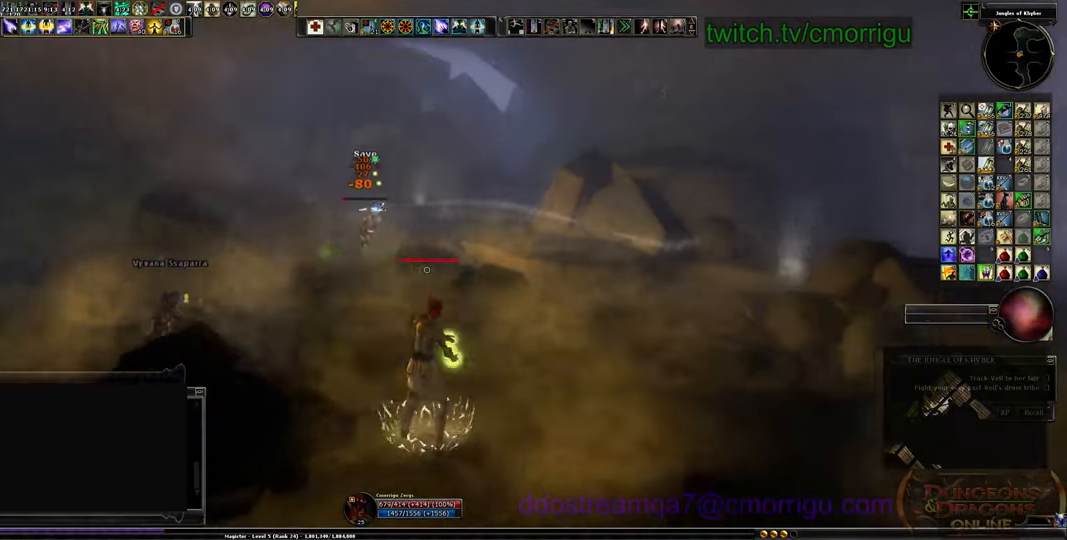
{"keys": ["d"], "events": [[200, "space", "up"]]}
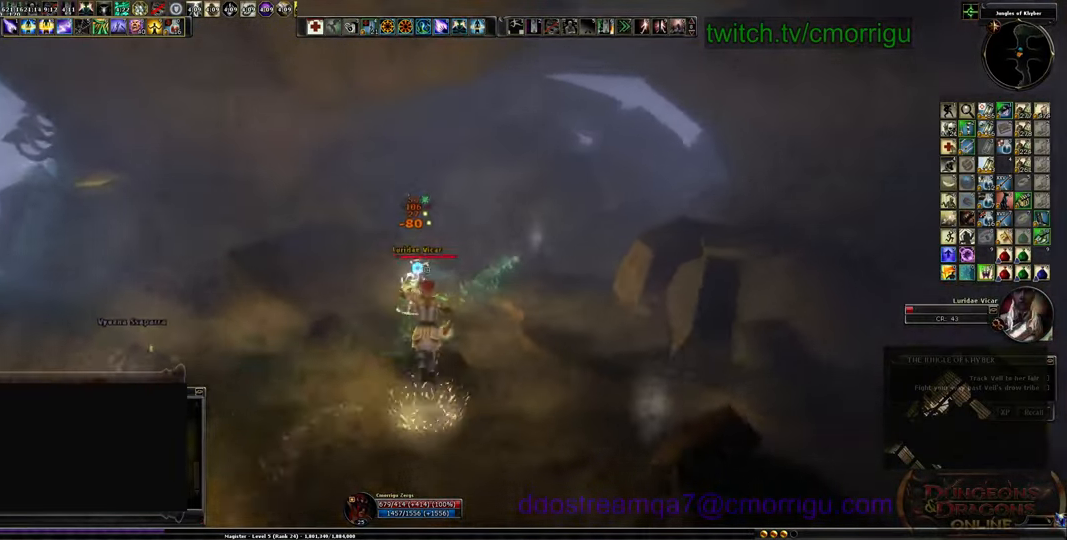
{"keys": ["d", "w"], "events": [[300, "w", "down"]]}
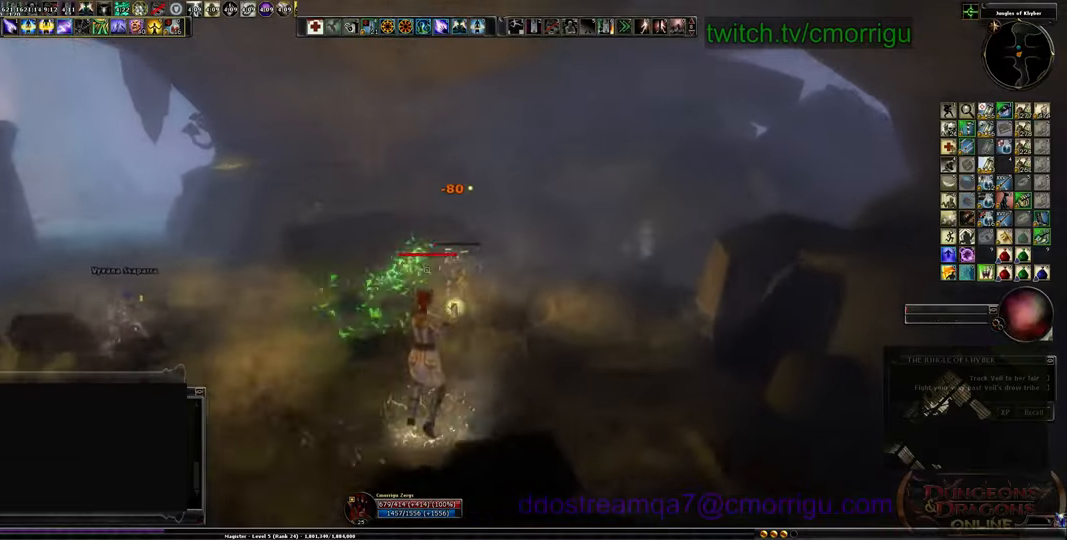
{"keys": ["d", "w"], "events": []}
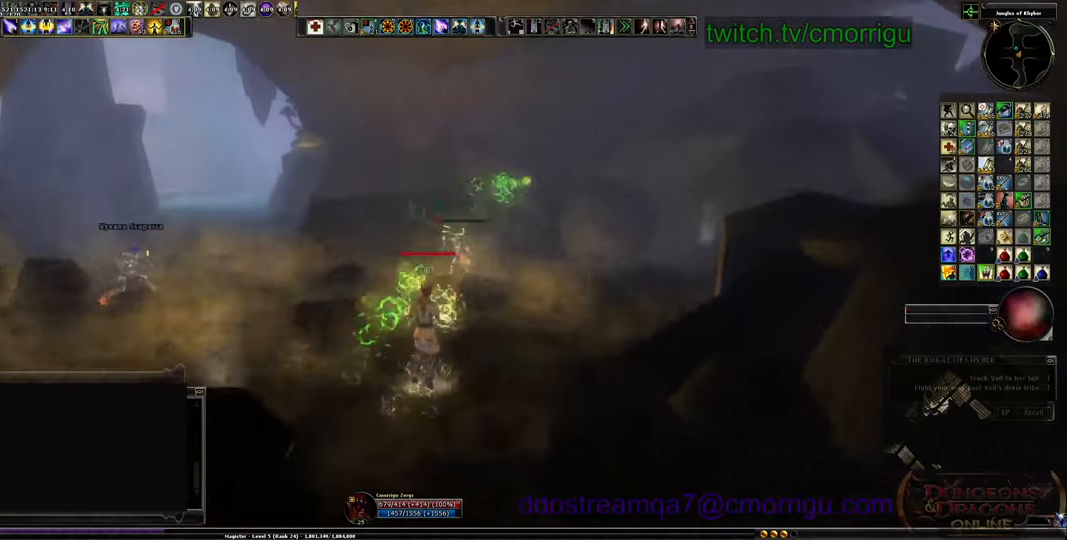
{"keys": [], "events": [[167, "d", "up"], [300, "w", "up"]]}
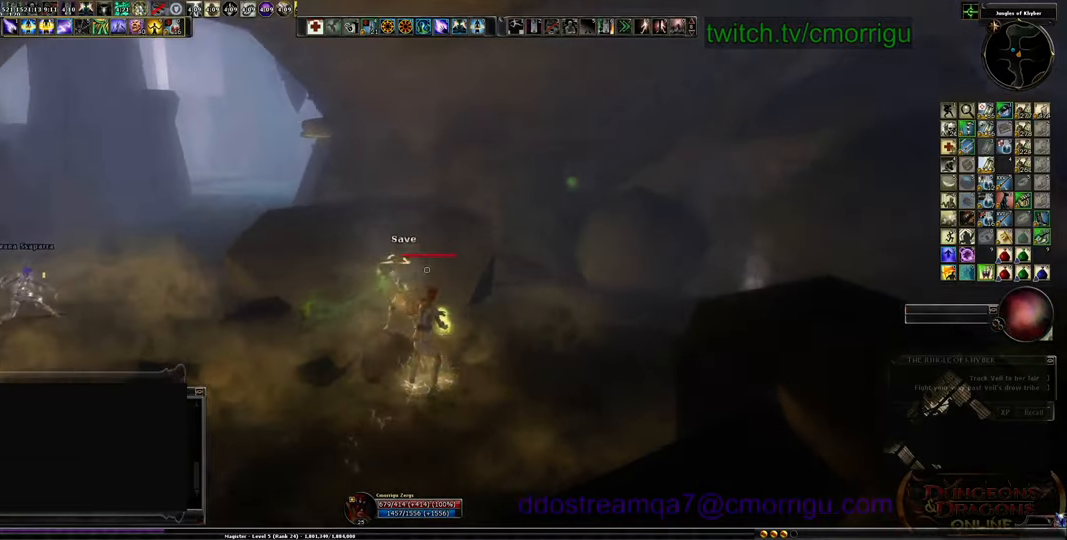
{"keys": ["a"], "events": [[400, "a", "down"]]}
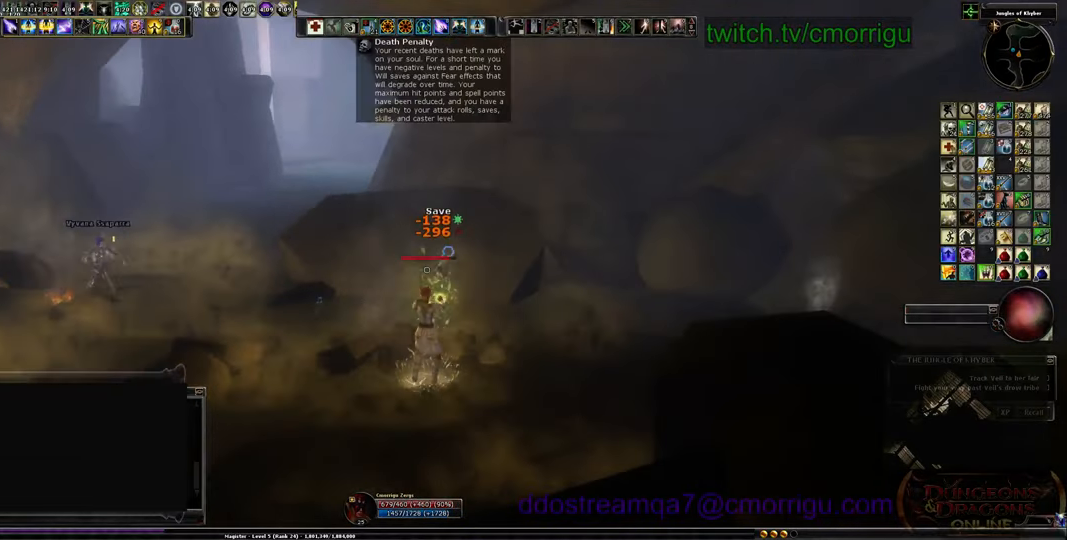
{"keys": ["a", "w"], "events": [[100, "w", "down"]]}
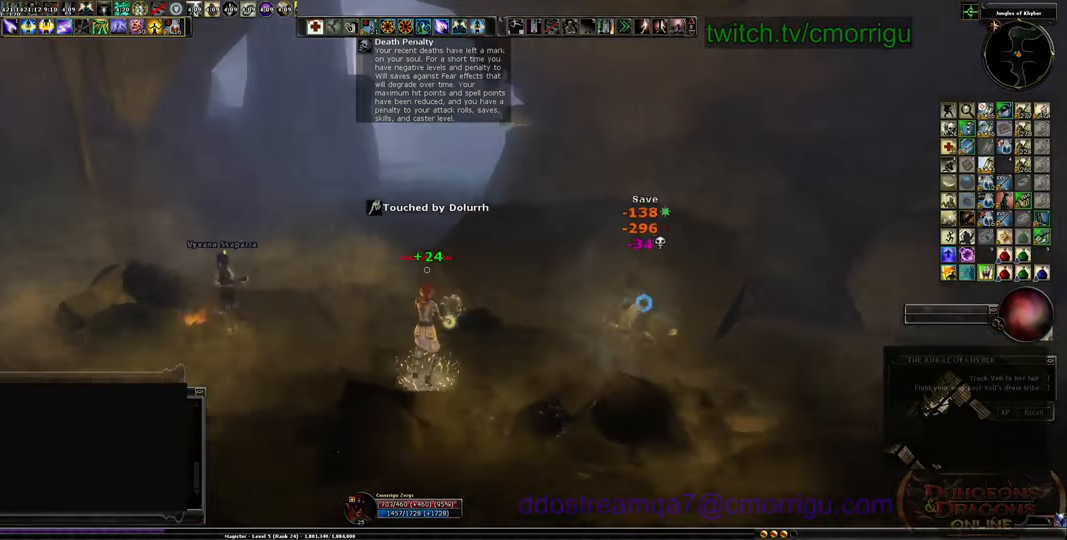
{"keys": ["w"], "events": [[400, "a", "up"]]}
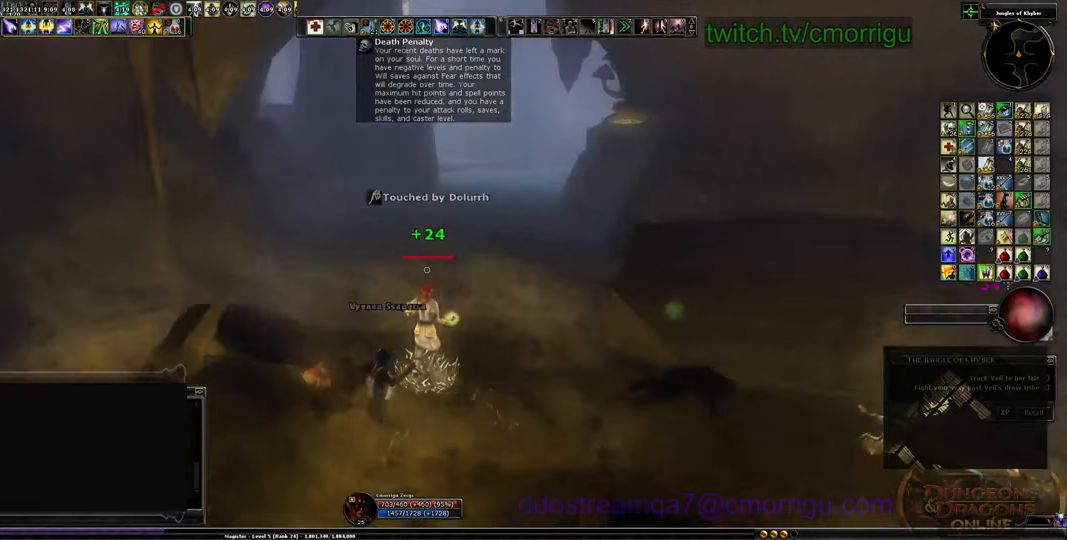
{"keys": ["w"], "events": [[67, "w", "up"], [500, "w", "down"]]}
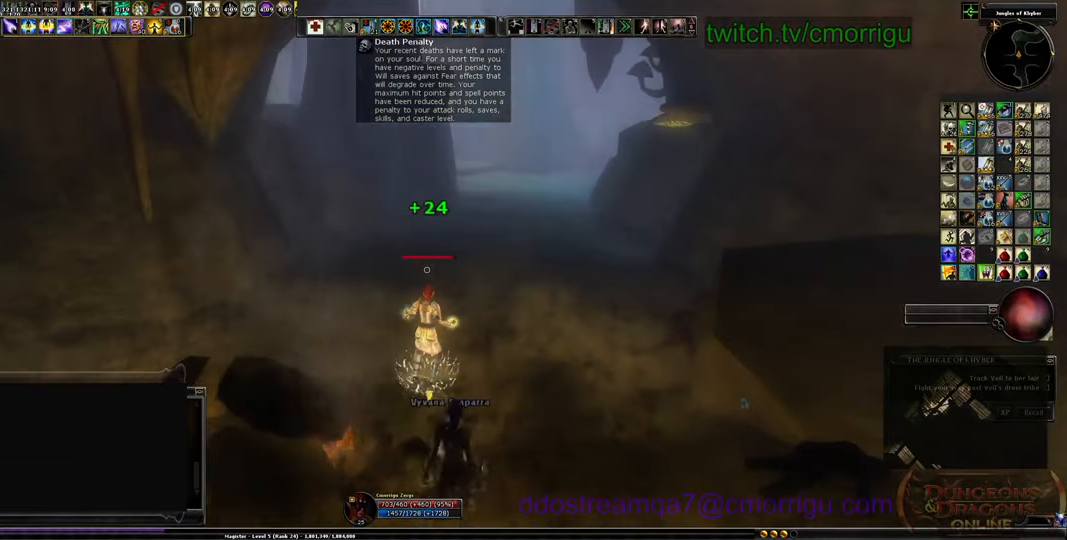
{"keys": ["w"], "events": []}
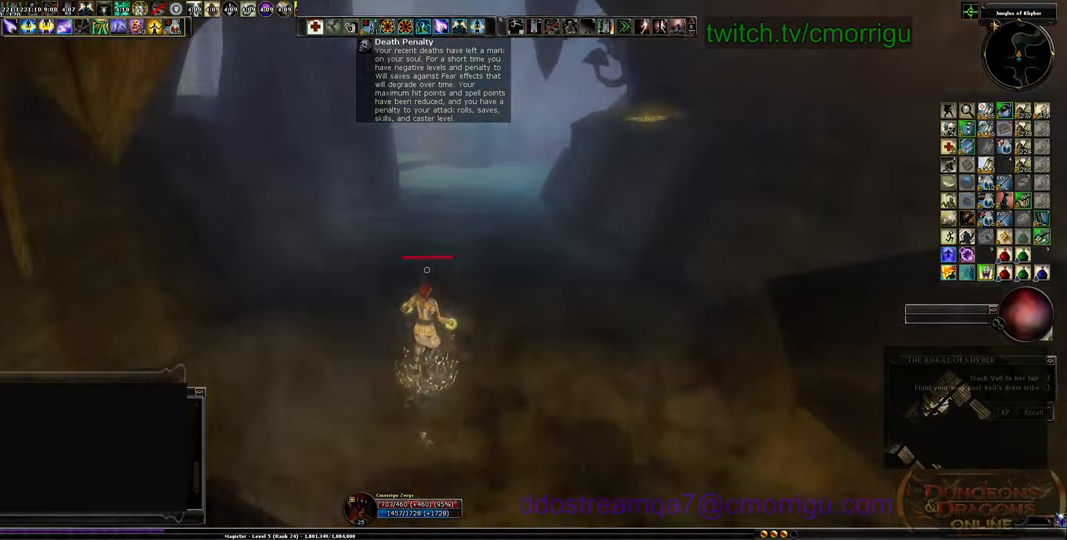
{"keys": [], "events": [[500, "w", "up"]]}
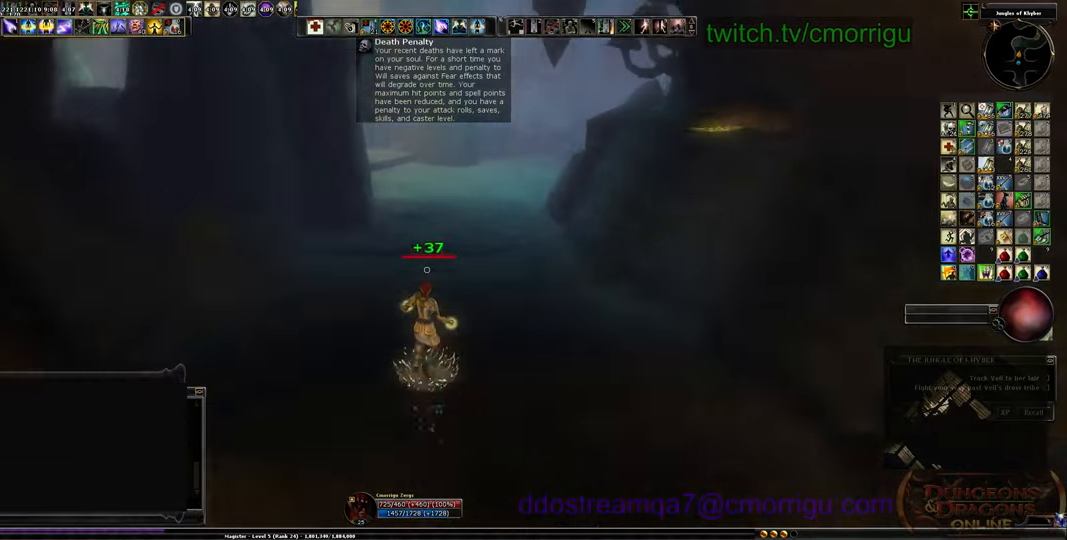
{"keys": ["a", "w"], "events": [[400, "a", "down"], [467, "w", "down"]]}
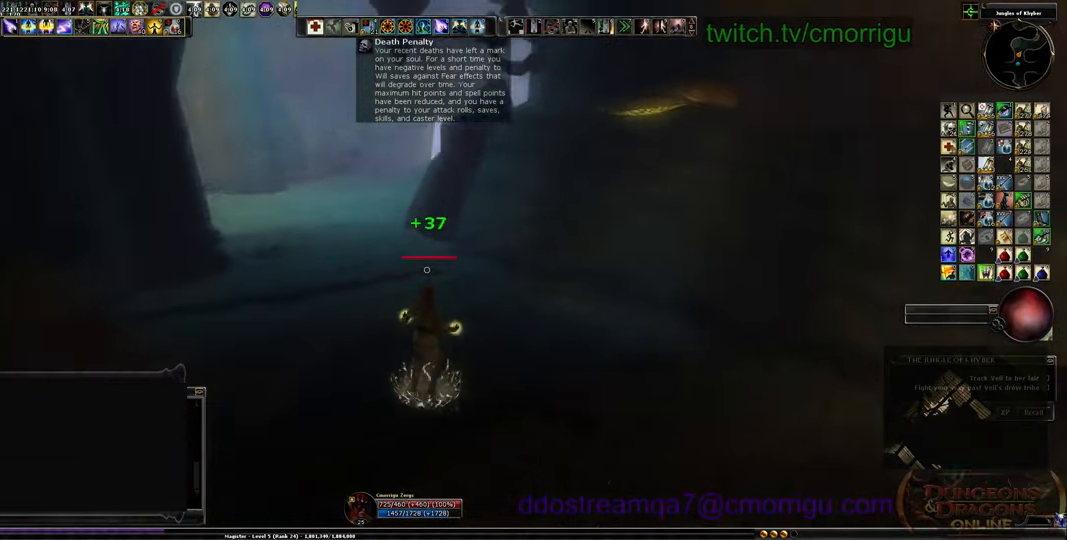
{"keys": ["w"], "events": [[467, "a", "up"]]}
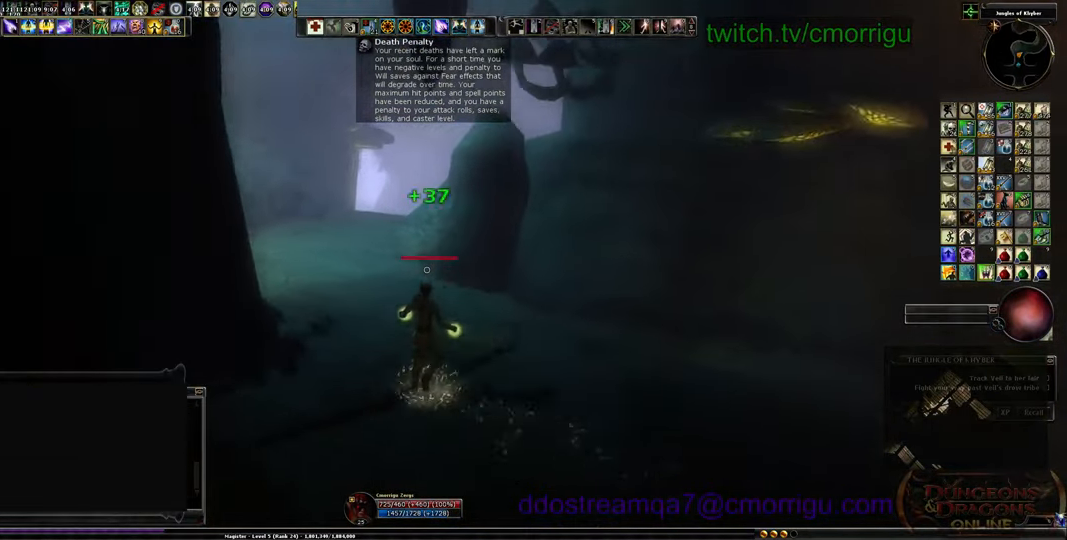
{"keys": ["d", "w"], "events": [[500, "d", "down"]]}
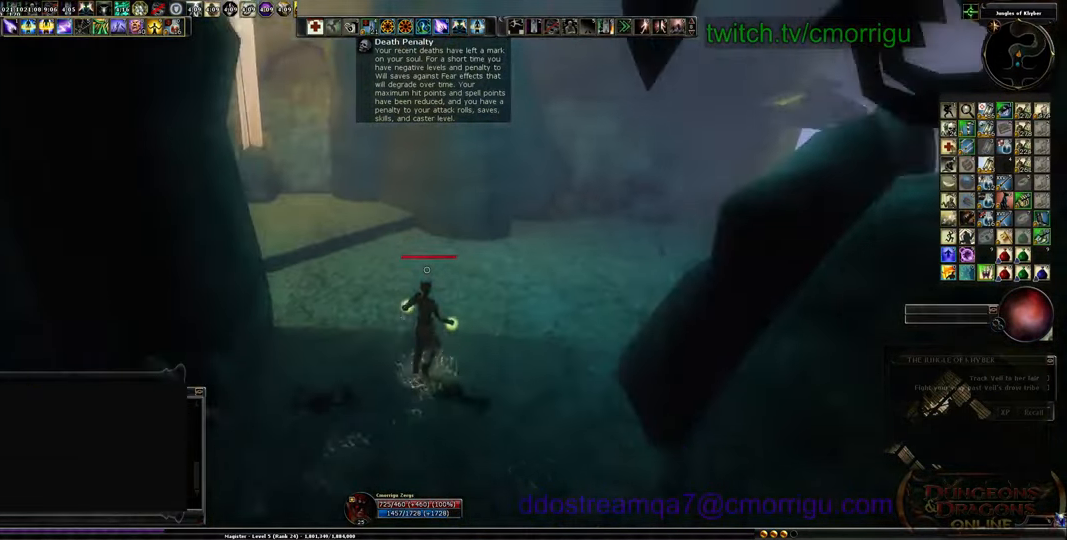
{"keys": ["w"], "events": [[367, "d", "up"]]}
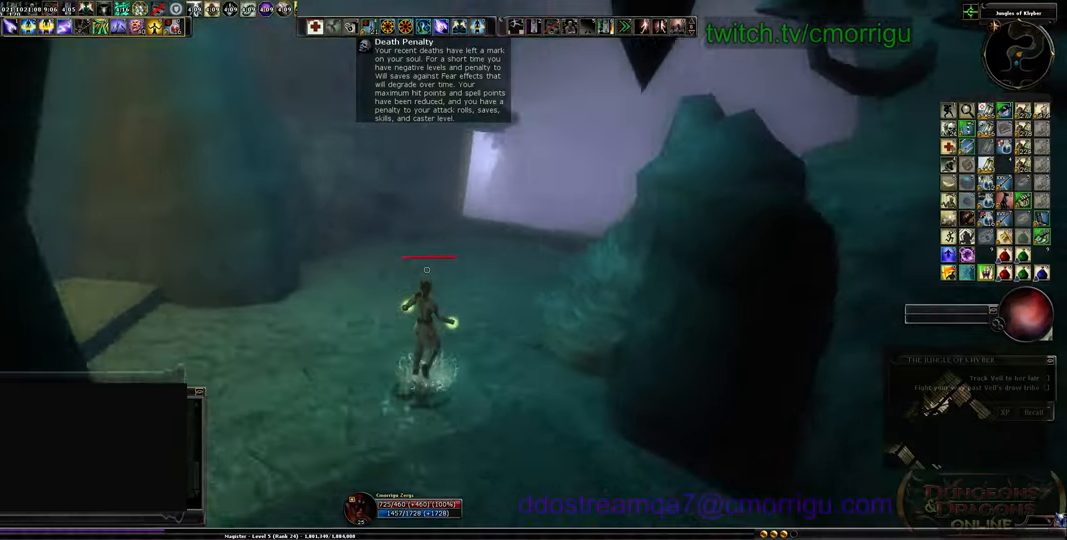
{"keys": ["w"], "events": []}
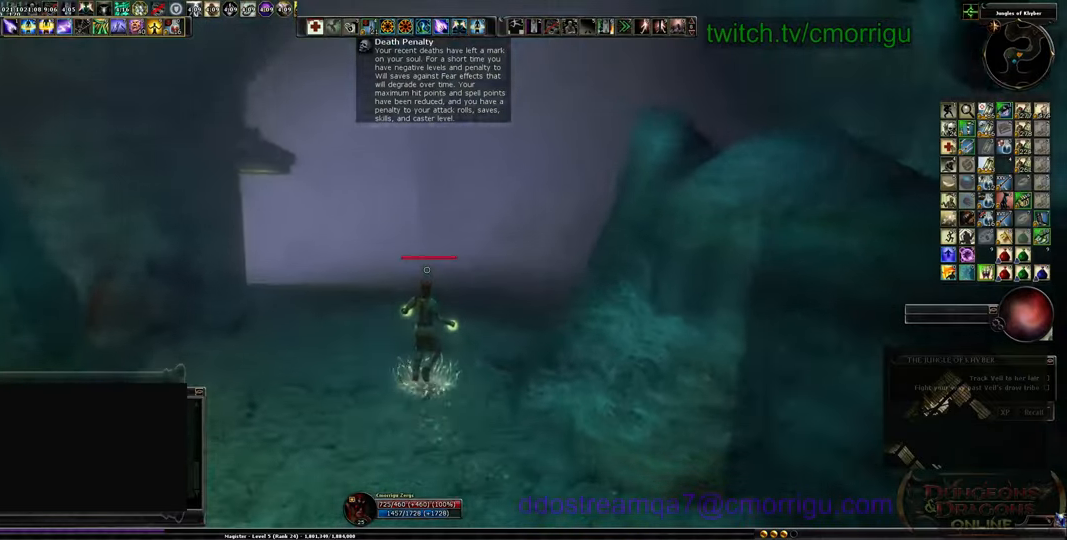
{"keys": ["w"], "events": []}
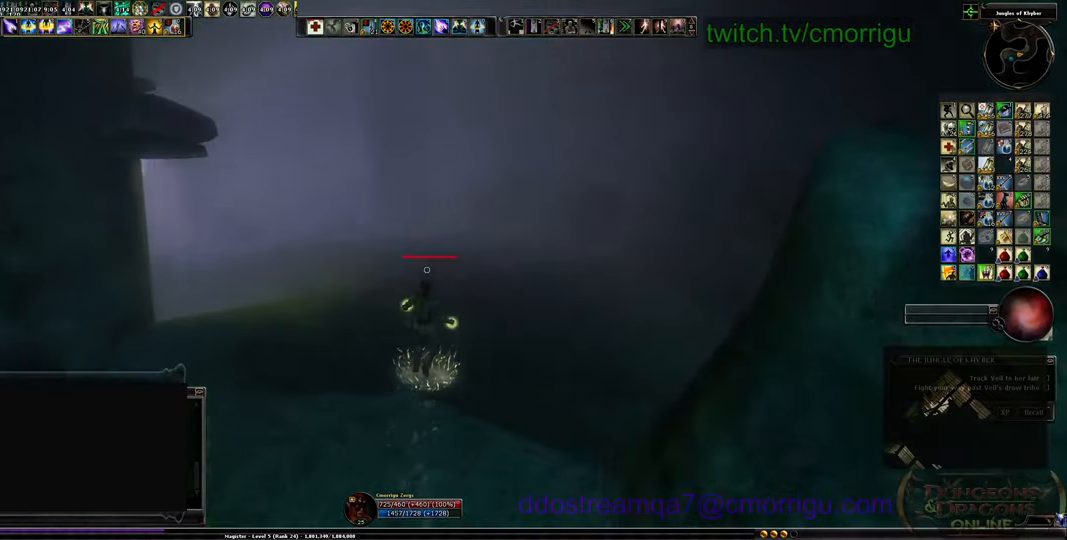
{"keys": ["d", "w"], "events": [[67, "d", "down"]]}
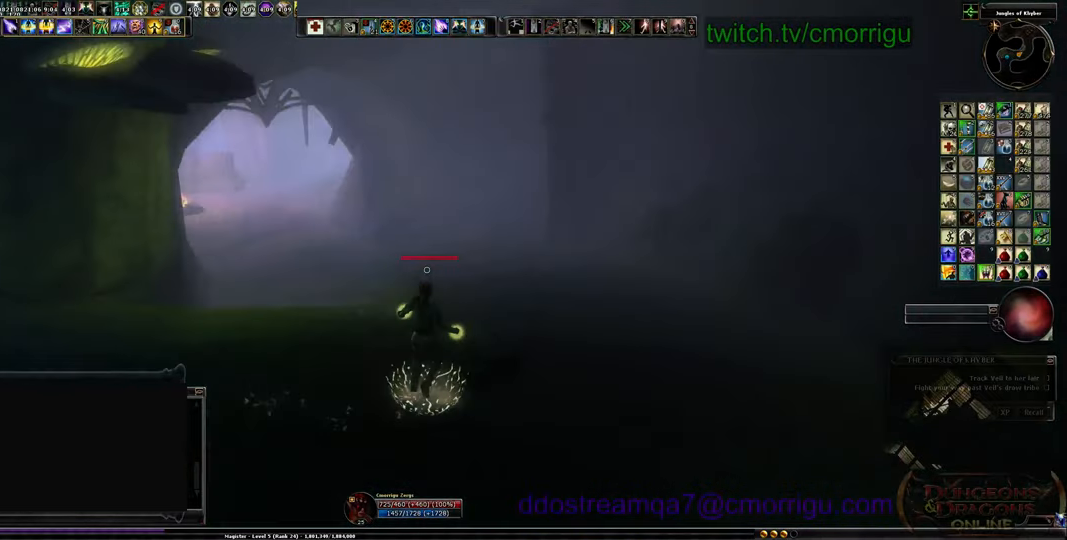
{"keys": ["d", "w"], "events": []}
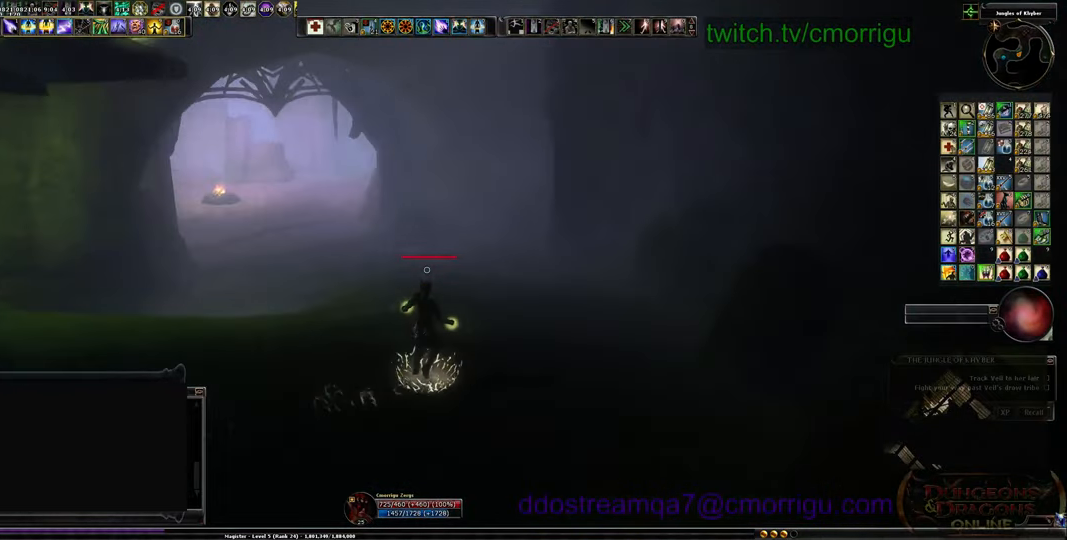
{"keys": ["w"], "events": [[200, "d", "up"]]}
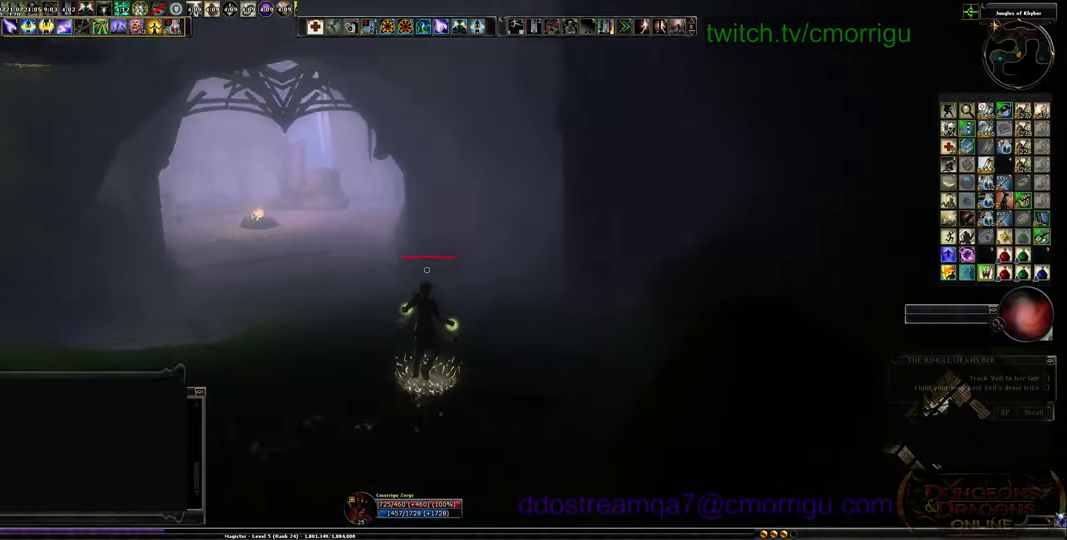
{"keys": ["w"], "events": []}
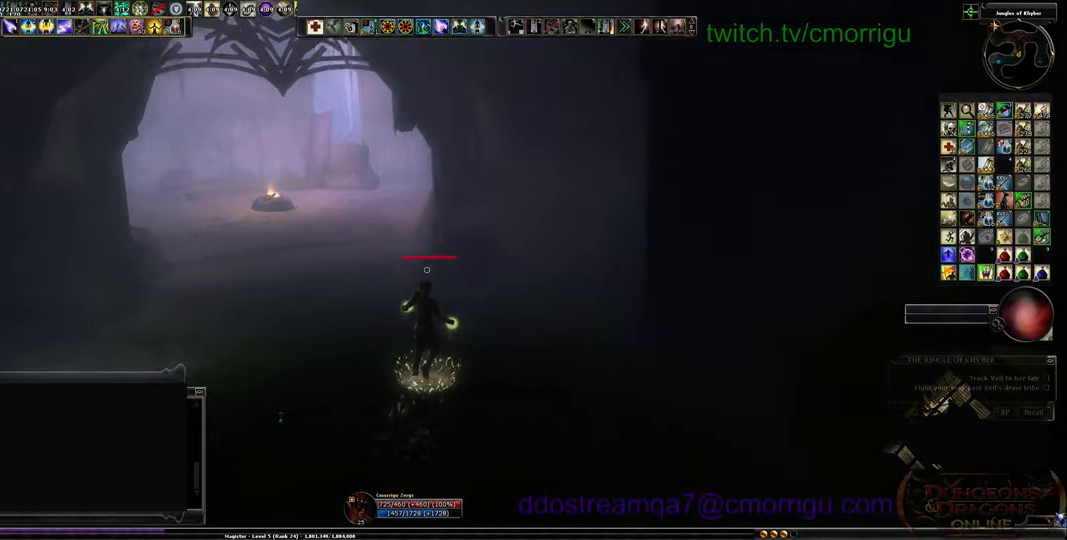
{"keys": ["w"], "events": []}
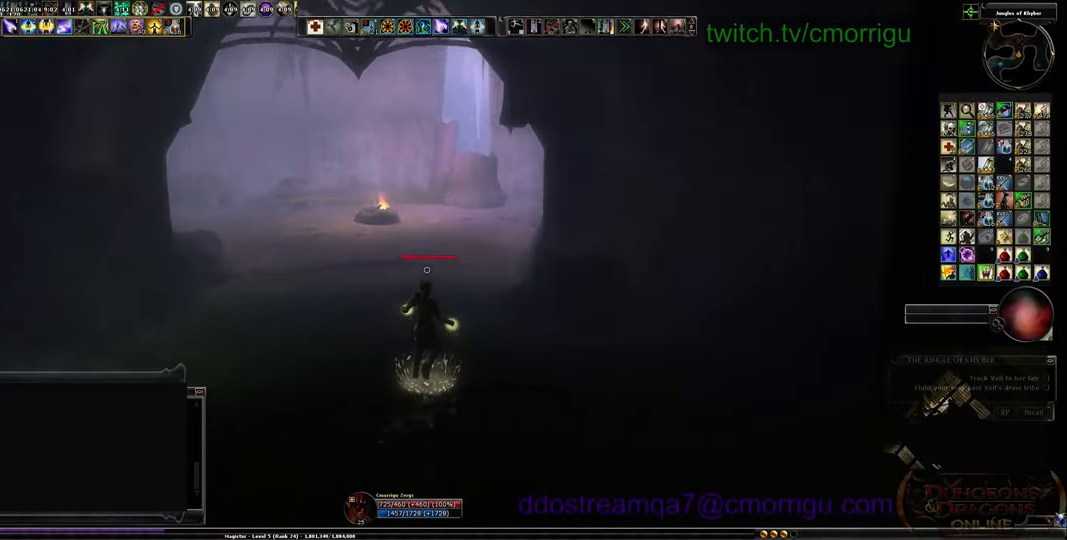
{"keys": ["d", "w"], "events": [[300, "d", "down"]]}
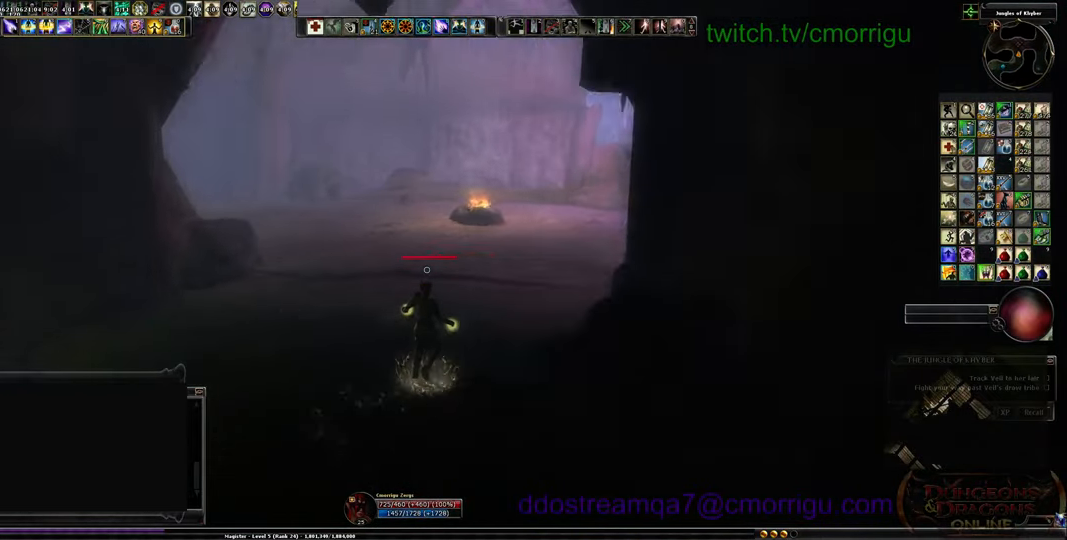
{"keys": ["d", "w"], "events": []}
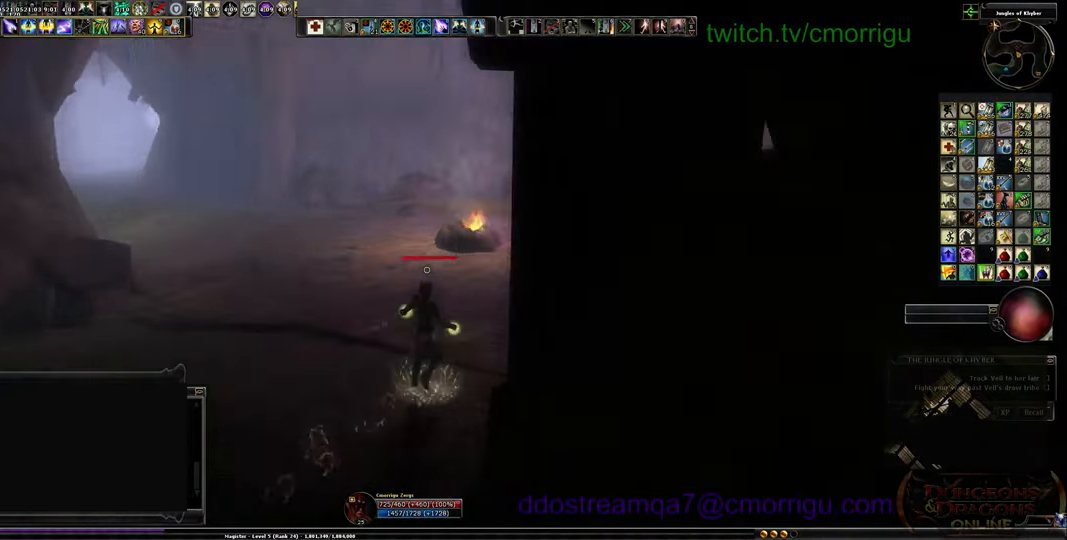
{"keys": ["a", "w"], "events": [[67, "d", "up"], [100, "a", "down"]]}
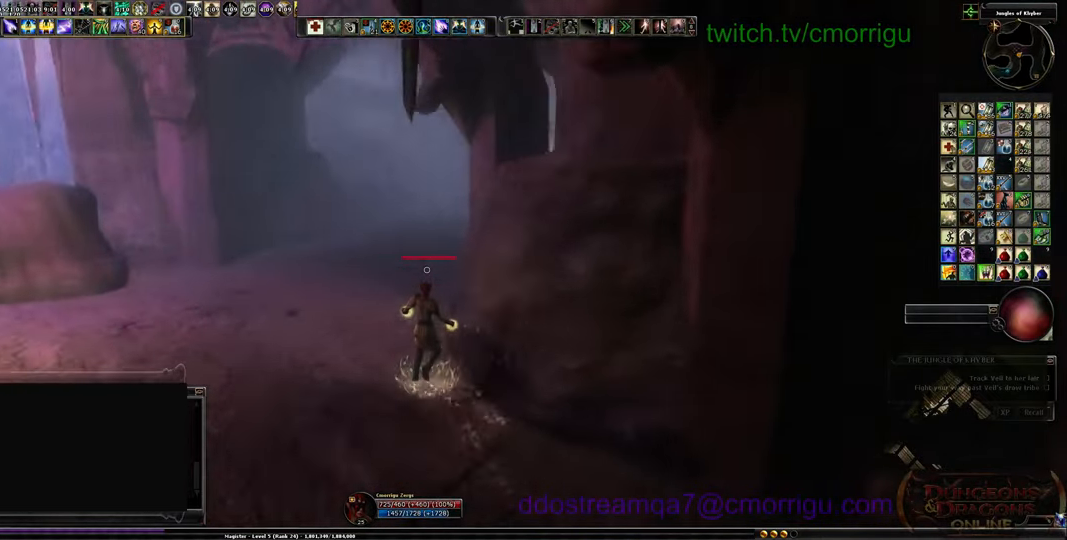
{"keys": ["a", "w"], "events": []}
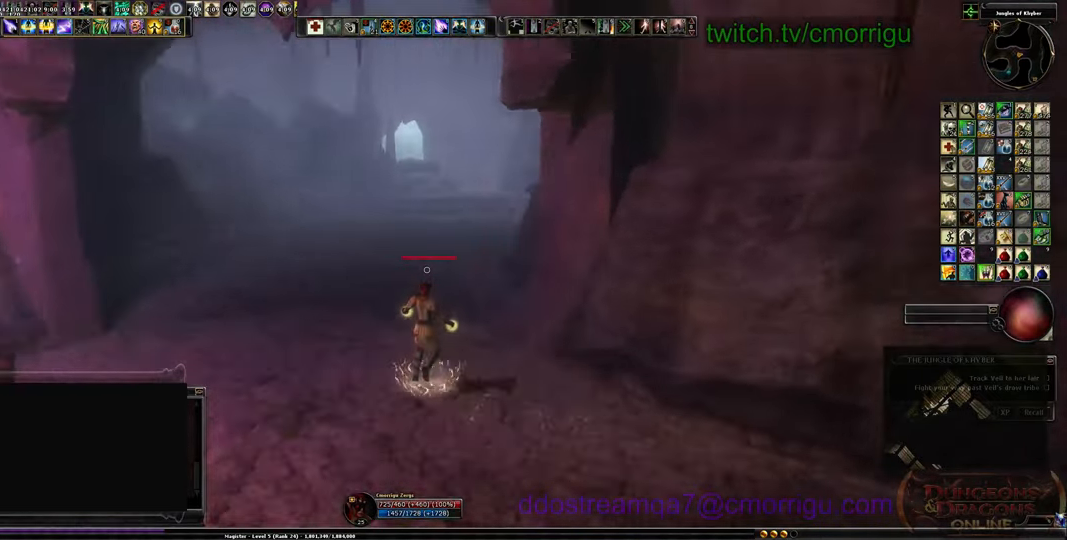
{"keys": ["a", "w"], "events": []}
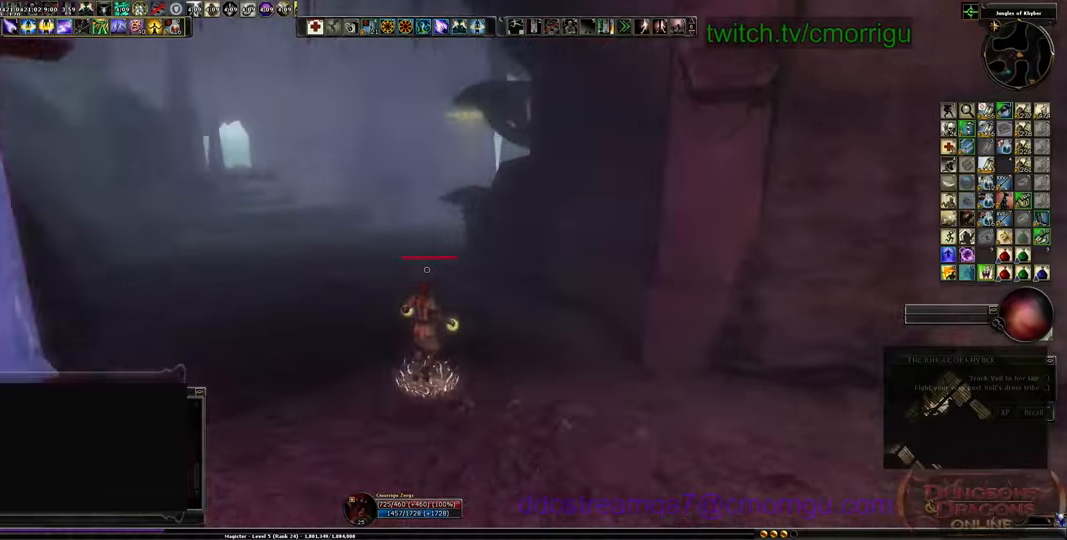
{"keys": ["a", "w"], "events": []}
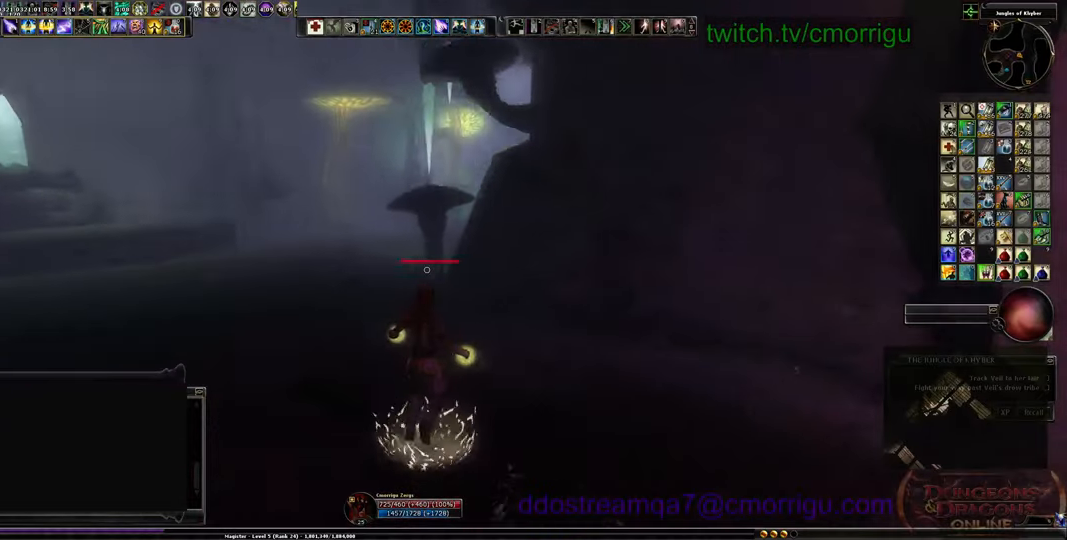
{"keys": ["a", "w"], "events": []}
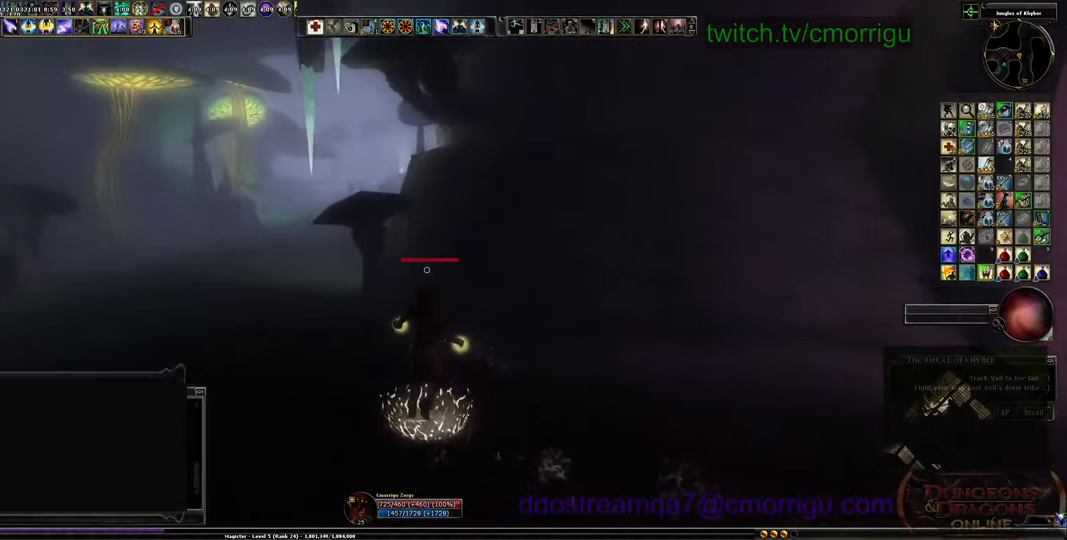
{"keys": ["w"], "events": [[500, "a", "up"]]}